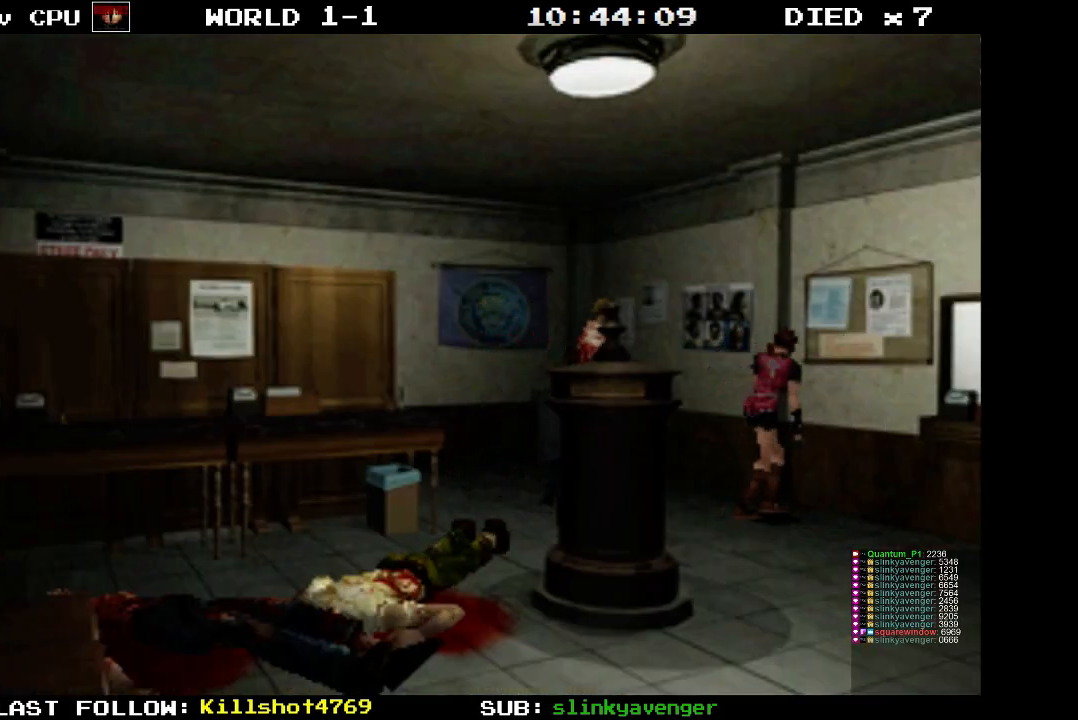
Gameplay with a controller (PlayStation layout); each line is a JSON object with the inputs held at the frame after it. "events" lists button and stick changes between this image and that frame as [ms after this image, input, new state], when the widget could be followed in between. Not read: L3 R3 left_stick right_stick.
{"buttons": ["SQUARE", "DPAD_UP", "DPAD_RIGHT"], "events": [[100, "SQUARE", "down"]]}
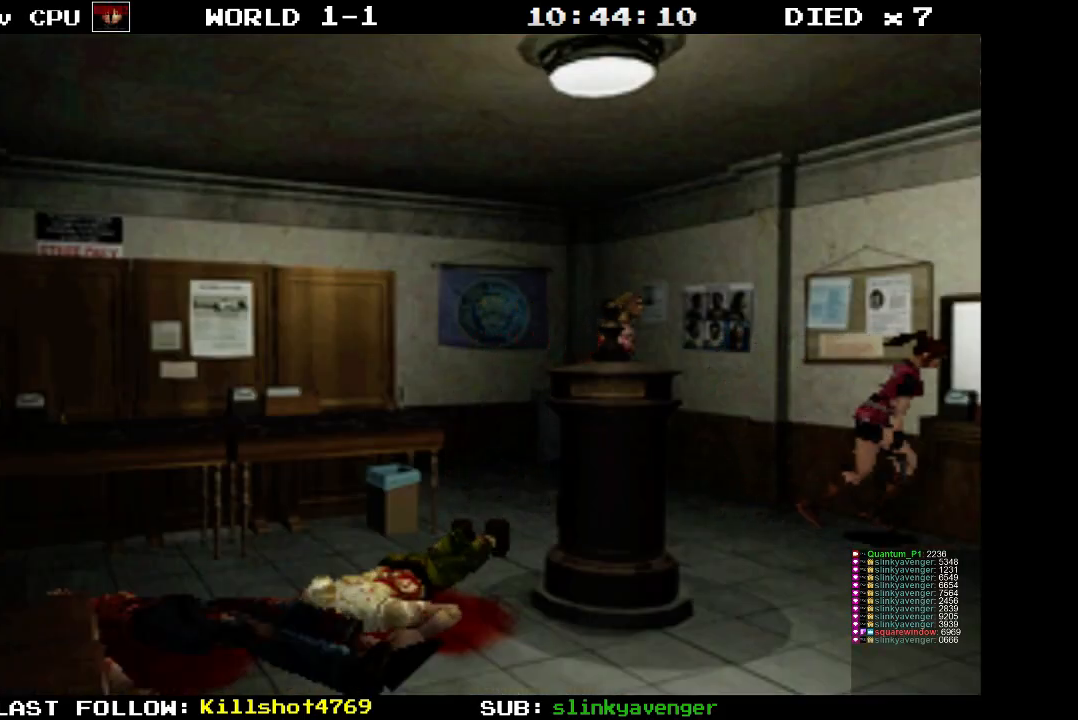
{"buttons": ["SQUARE", "DPAD_UP", "DPAD_RIGHT"], "events": []}
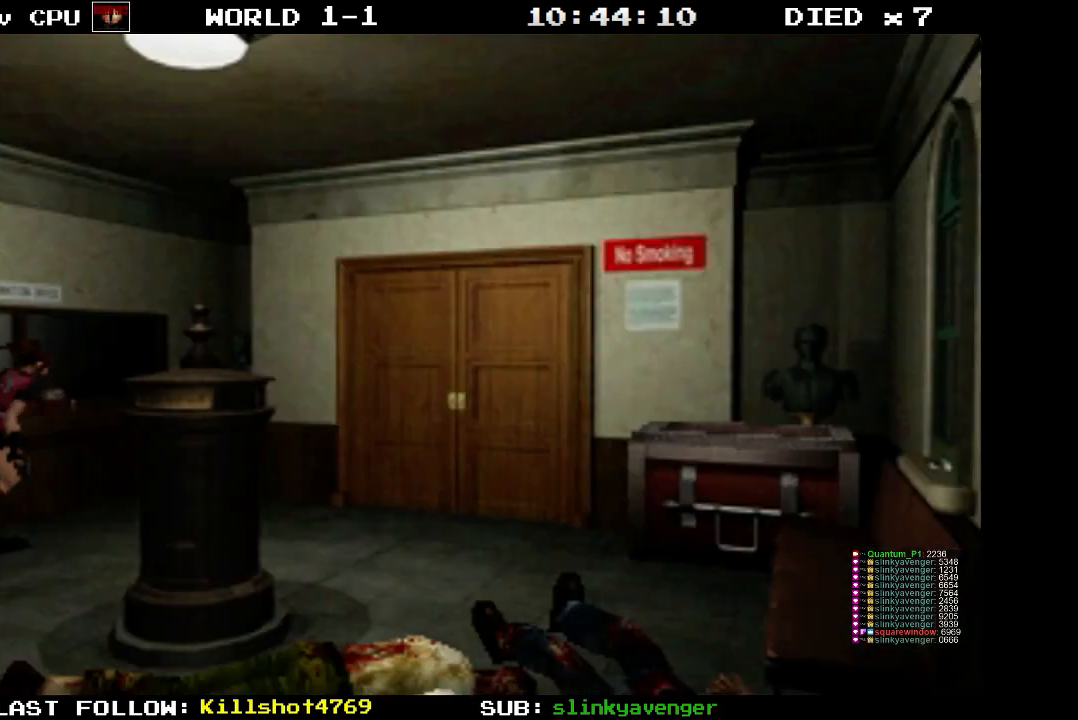
{"buttons": ["SQUARE", "DPAD_UP"], "events": [[283, "DPAD_RIGHT", "up"]]}
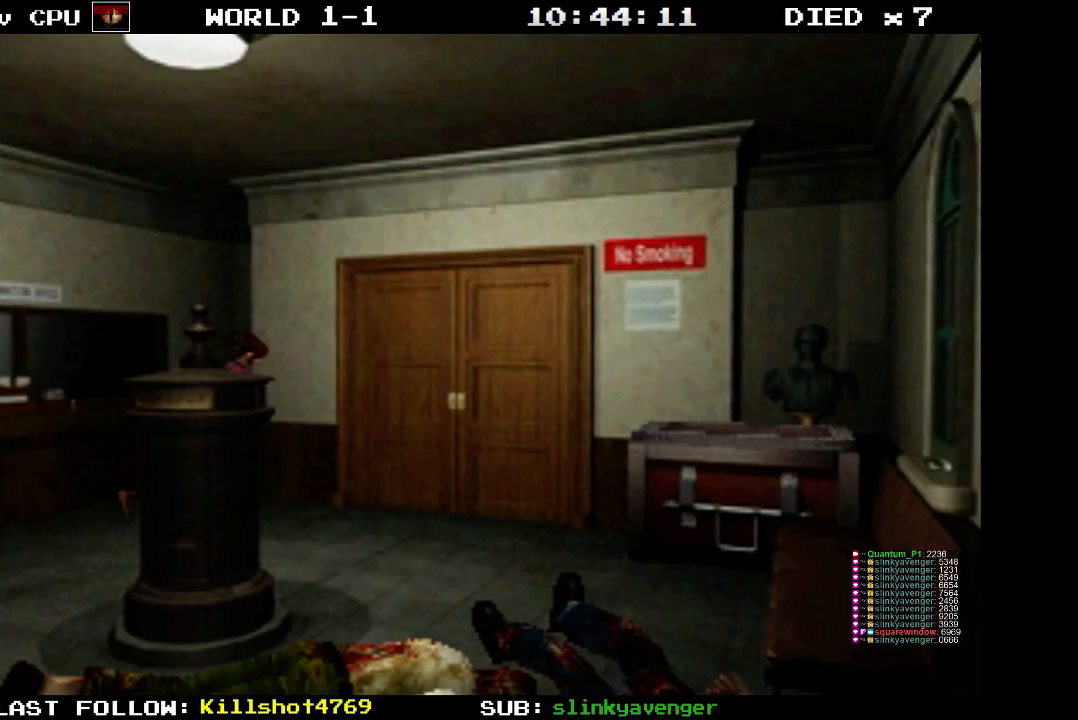
{"buttons": ["SQUARE", "DPAD_RIGHT"], "events": [[17, "DPAD_RIGHT", "down"], [500, "DPAD_UP", "up"]]}
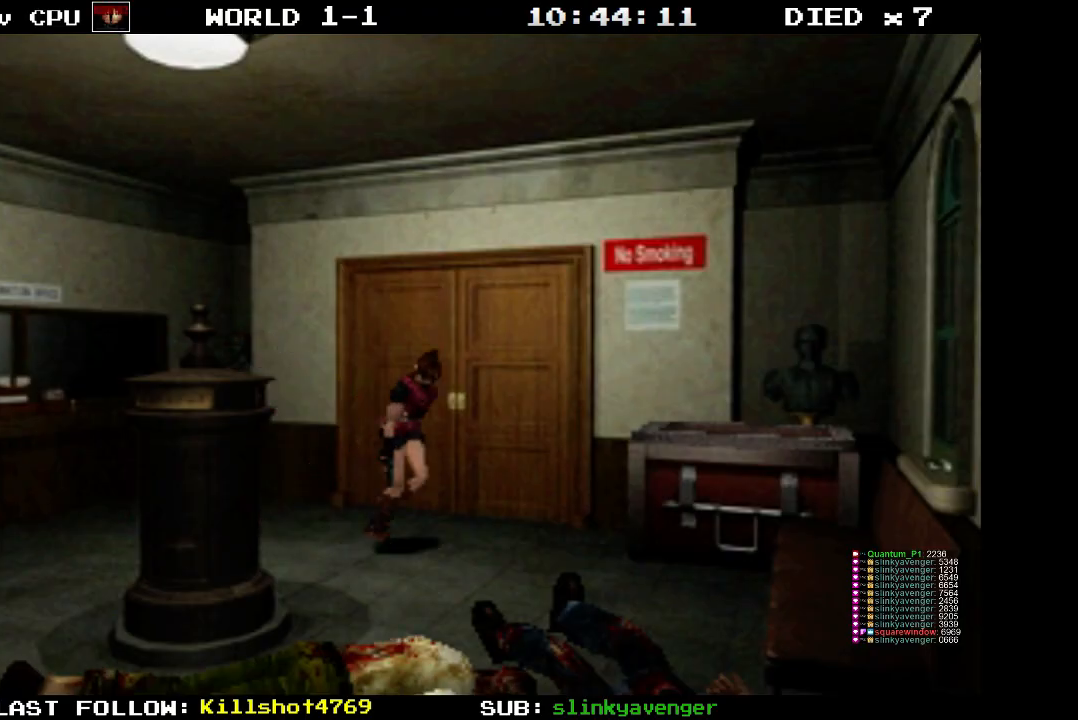
{"buttons": ["DPAD_DOWN", "DPAD_RIGHT"], "events": [[183, "SQUARE", "up"], [500, "DPAD_DOWN", "down"]]}
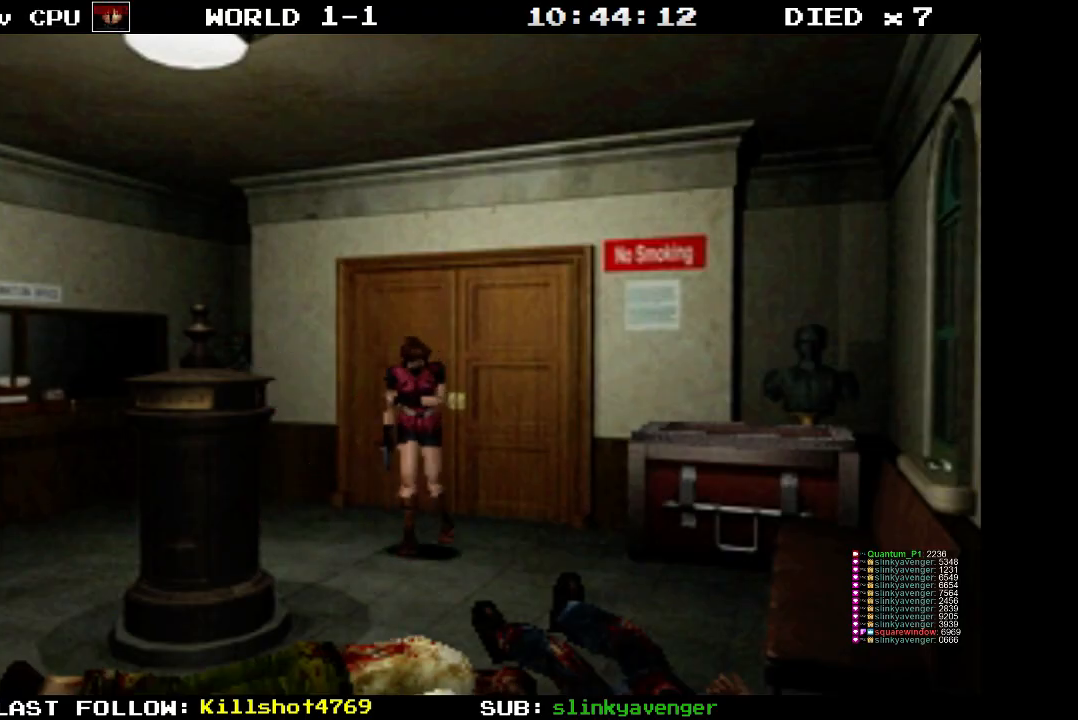
{"buttons": ["DPAD_DOWN", "DPAD_RIGHT"], "events": [[67, "DPAD_RIGHT", "up"], [400, "DPAD_RIGHT", "down"]]}
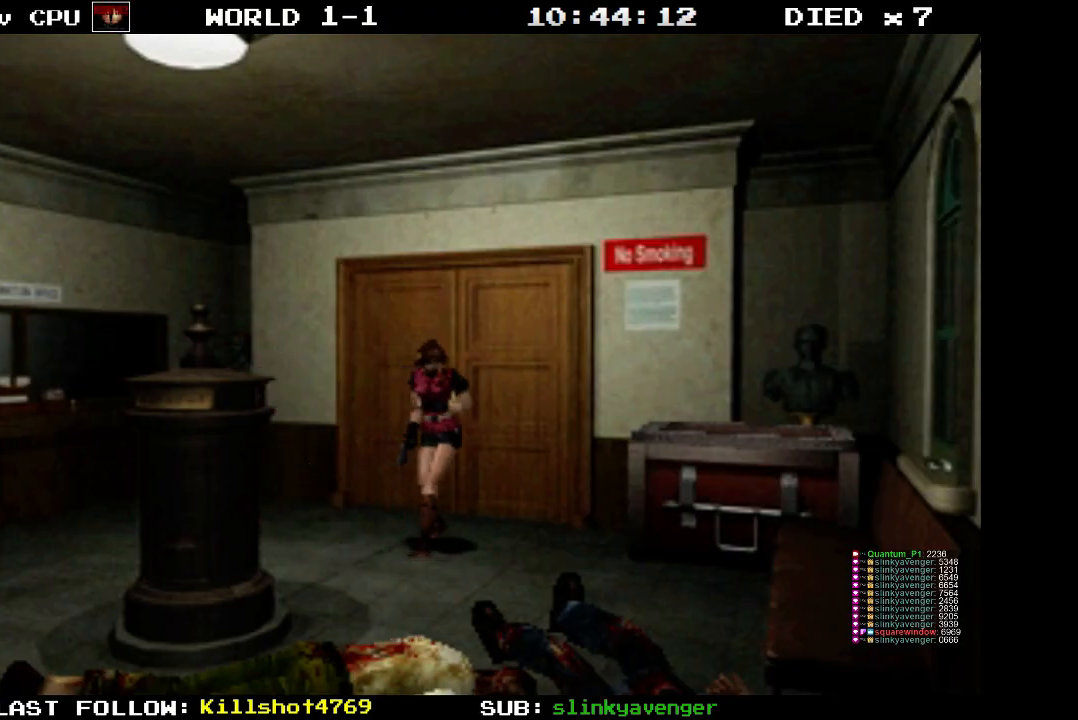
{"buttons": ["DPAD_DOWN", "DPAD_RIGHT"], "events": []}
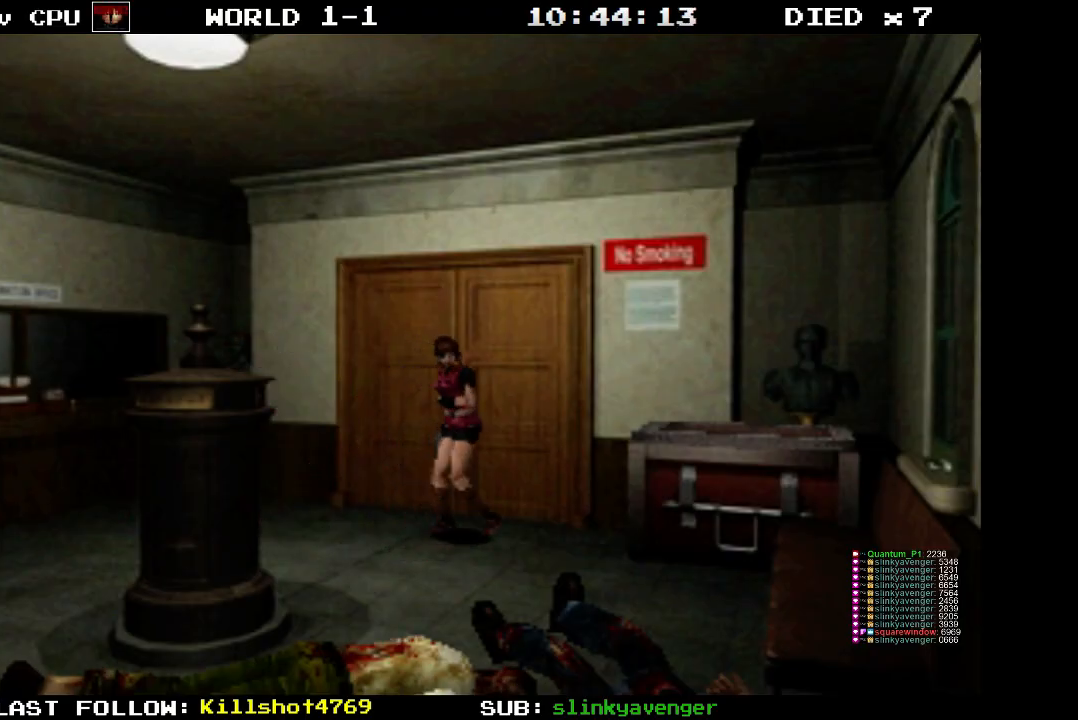
{"buttons": ["DPAD_DOWN", "DPAD_RIGHT"], "events": []}
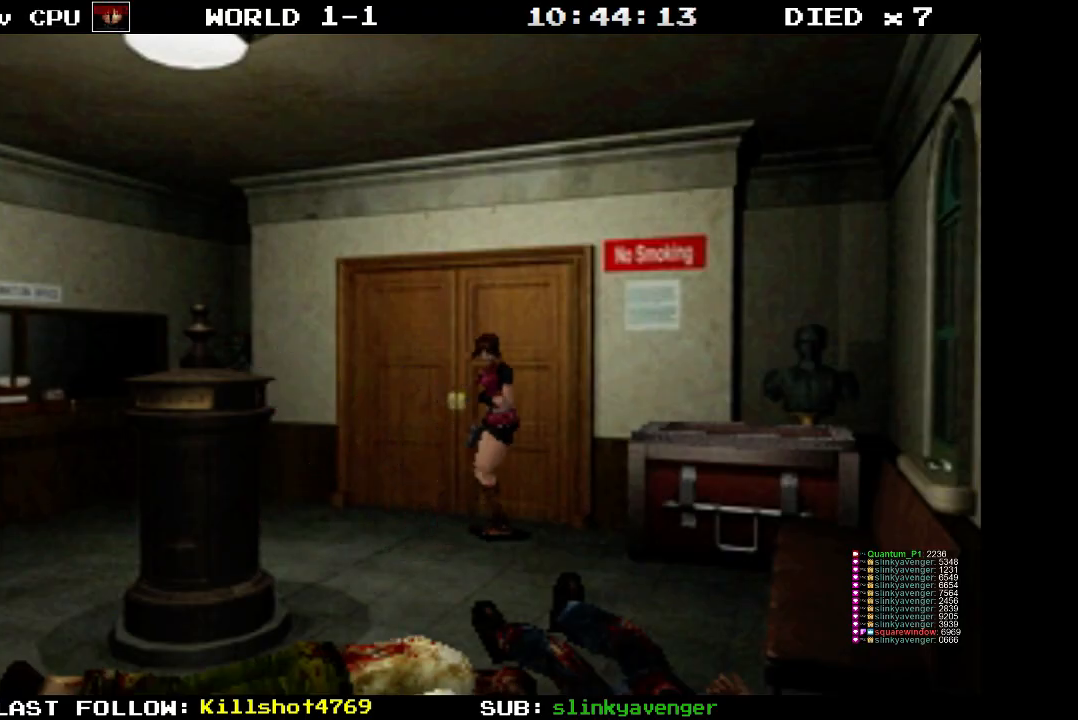
{"buttons": [], "events": [[133, "DPAD_RIGHT", "up"], [167, "DPAD_LEFT", "down"], [183, "R1", "down"], [250, "R1", "up"], [350, "DPAD_DOWN", "up"], [383, "DPAD_LEFT", "up"], [383, "R1", "down"], [450, "R1", "up"]]}
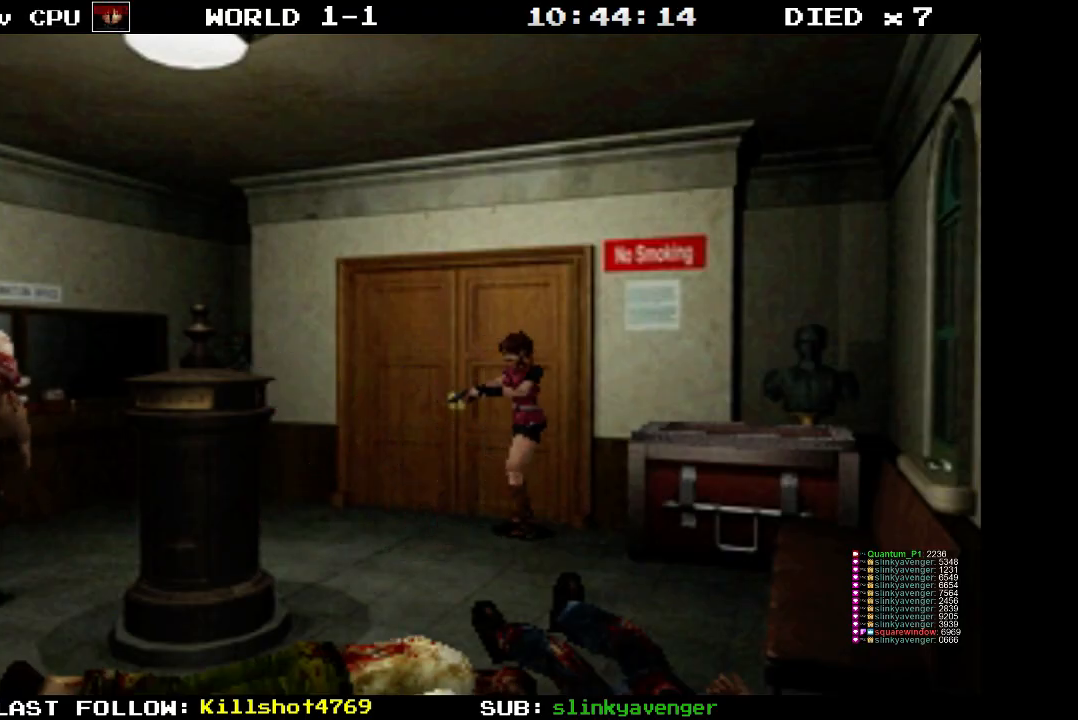
{"buttons": ["R1"], "events": [[50, "R1", "down"], [100, "DPAD_LEFT", "down"], [150, "DPAD_LEFT", "up"], [200, "CROSS", "down"], [317, "CROSS", "up"]]}
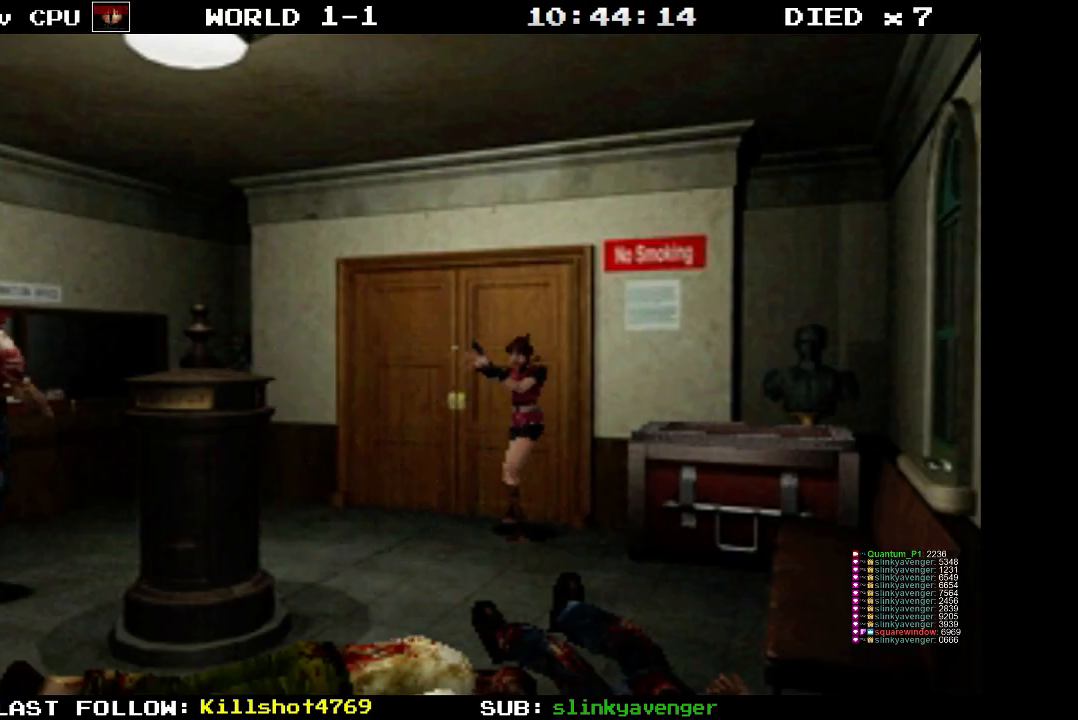
{"buttons": ["CROSS", "R1"], "events": [[317, "DPAD_RIGHT", "down"], [400, "DPAD_RIGHT", "up"], [467, "CROSS", "down"]]}
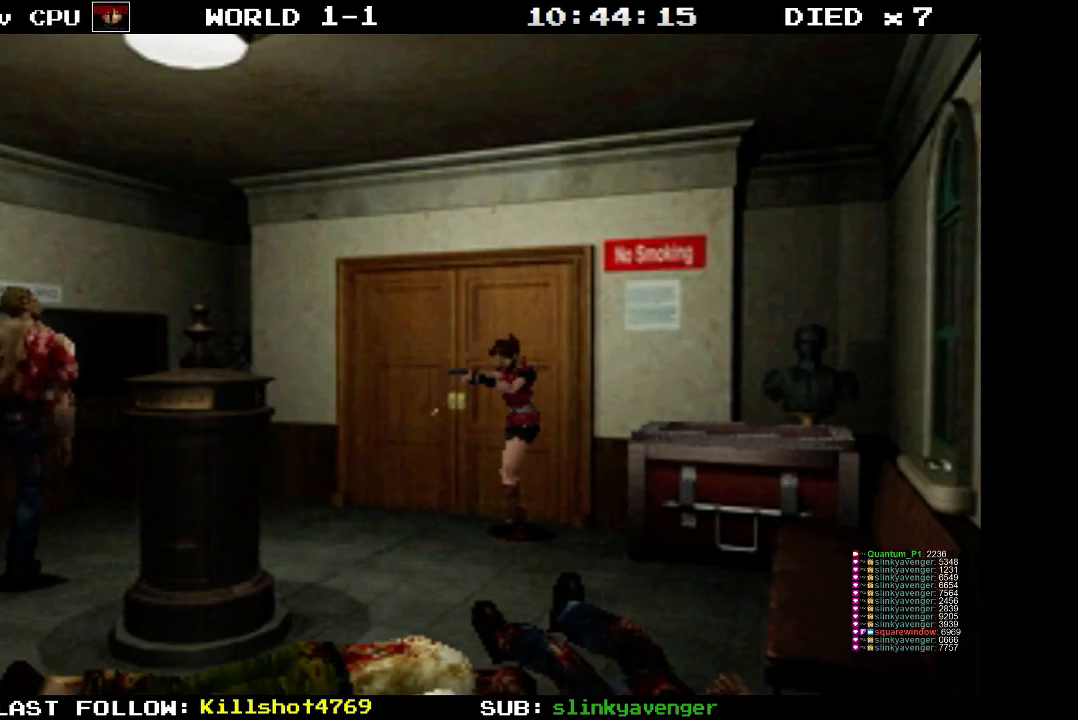
{"buttons": ["R1"], "events": [[217, "CROSS", "up"]]}
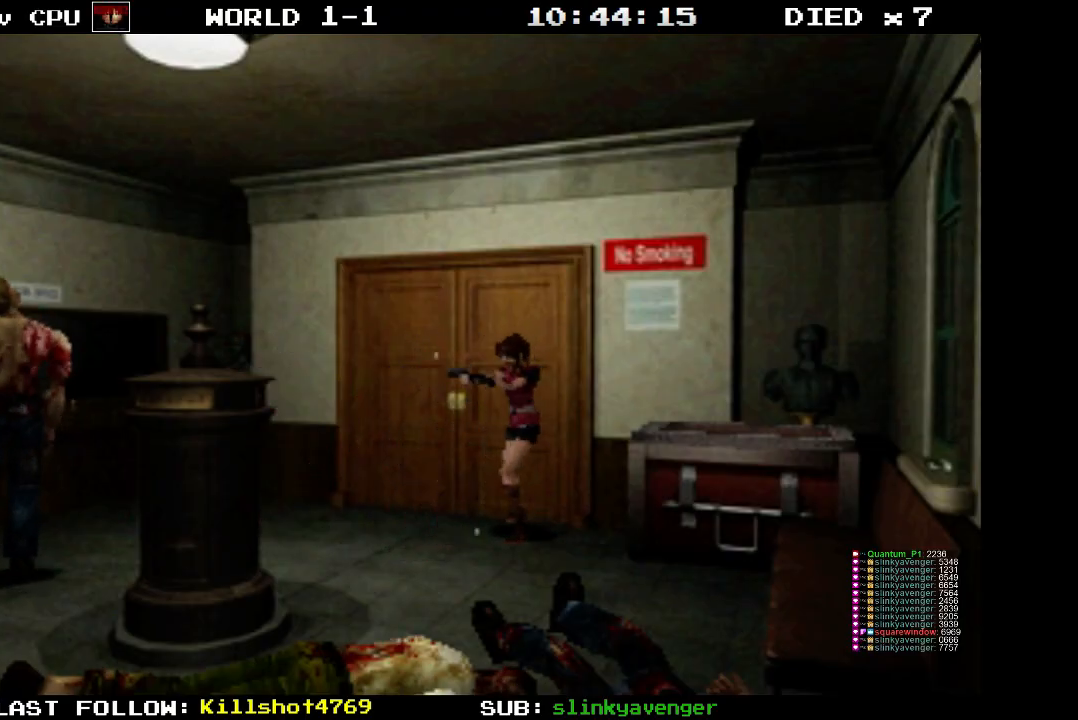
{"buttons": ["CROSS", "R1"], "events": [[333, "DPAD_RIGHT", "down"], [400, "DPAD_RIGHT", "up"], [450, "CROSS", "down"]]}
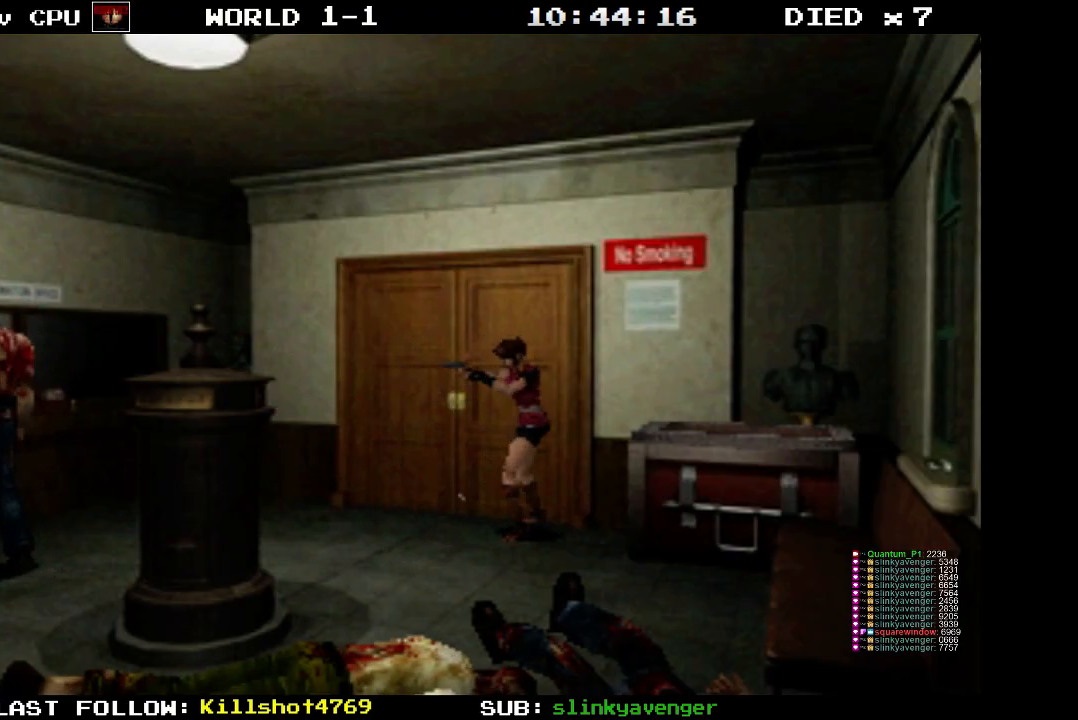
{"buttons": ["R1"], "events": [[150, "CROSS", "up"]]}
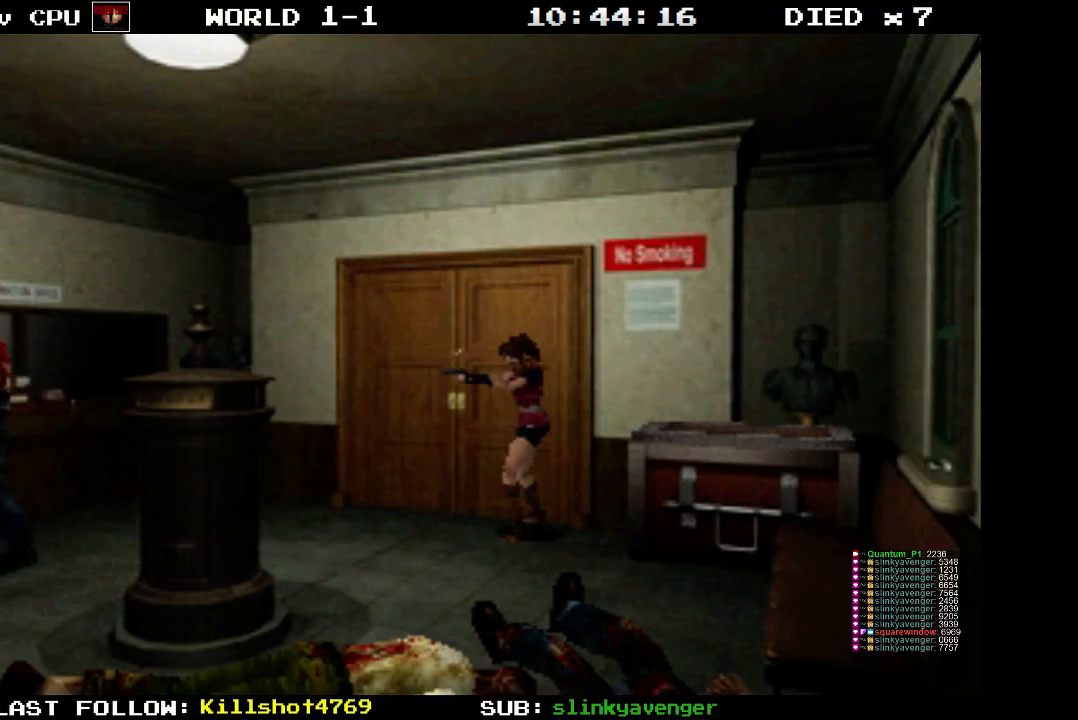
{"buttons": ["R1"], "events": [[233, "CROSS", "down"], [433, "CROSS", "up"]]}
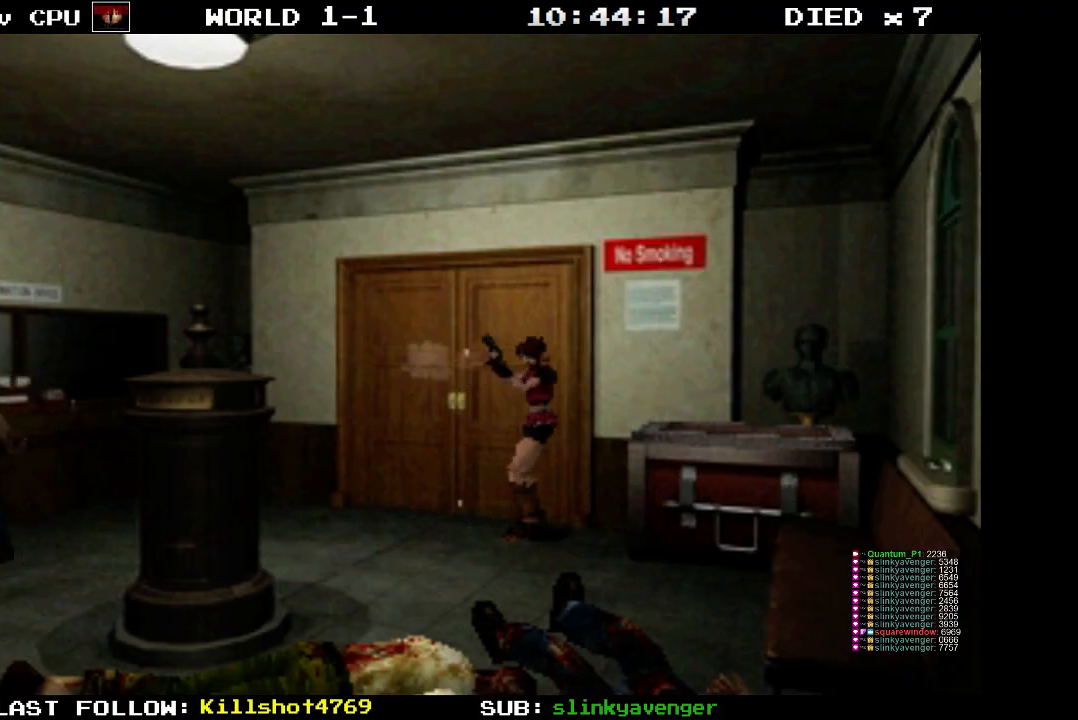
{"buttons": ["R1"], "events": []}
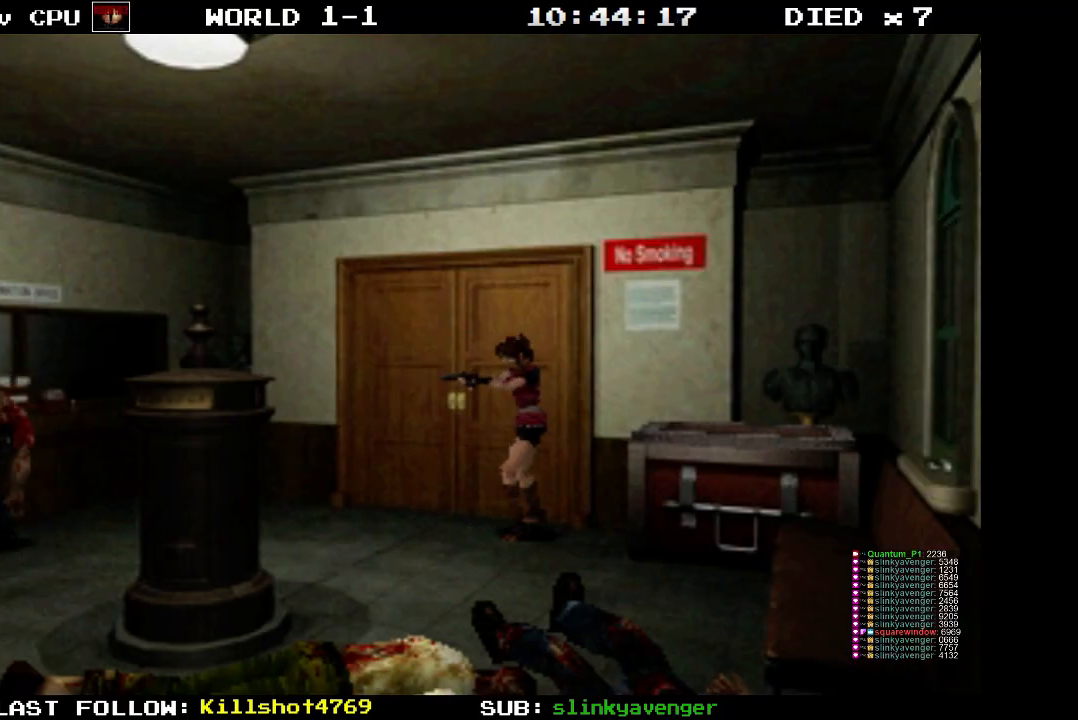
{"buttons": ["R1"], "events": [[33, "CROSS", "down"], [317, "CROSS", "up"]]}
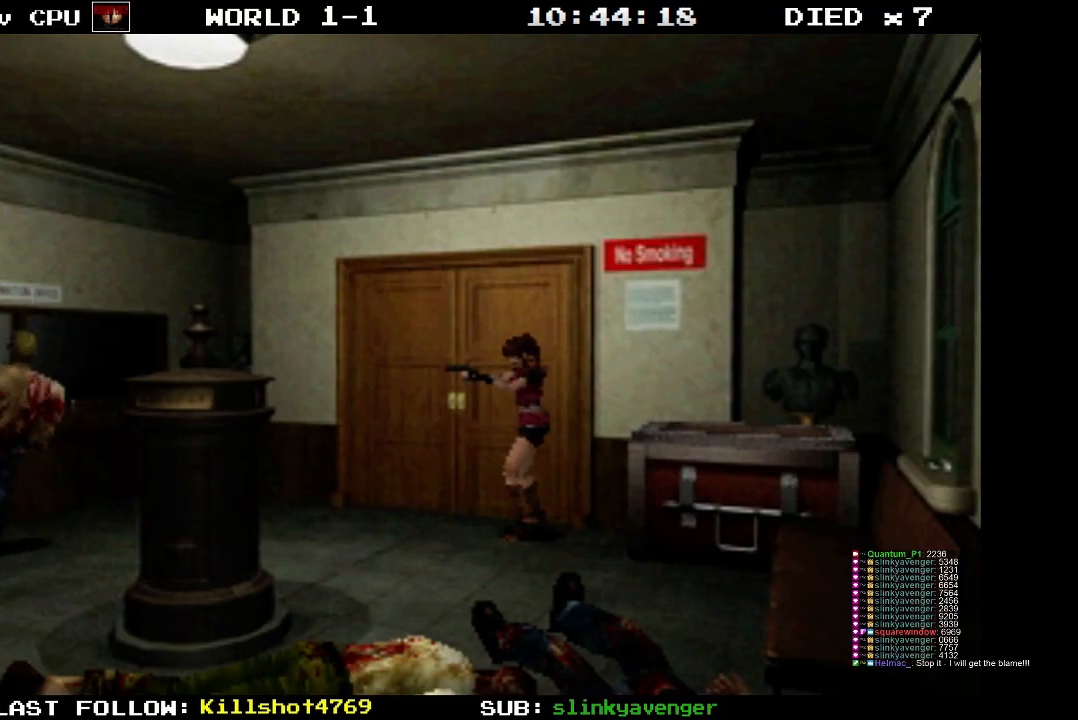
{"buttons": [], "events": [[367, "R1", "up"]]}
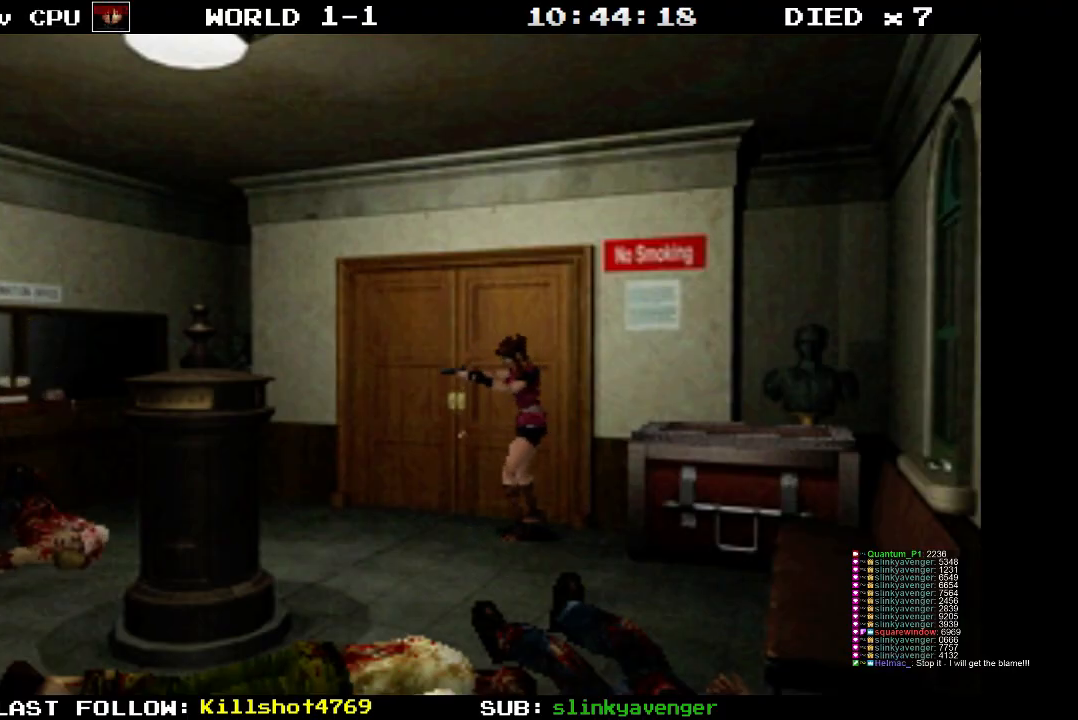
{"buttons": [], "events": []}
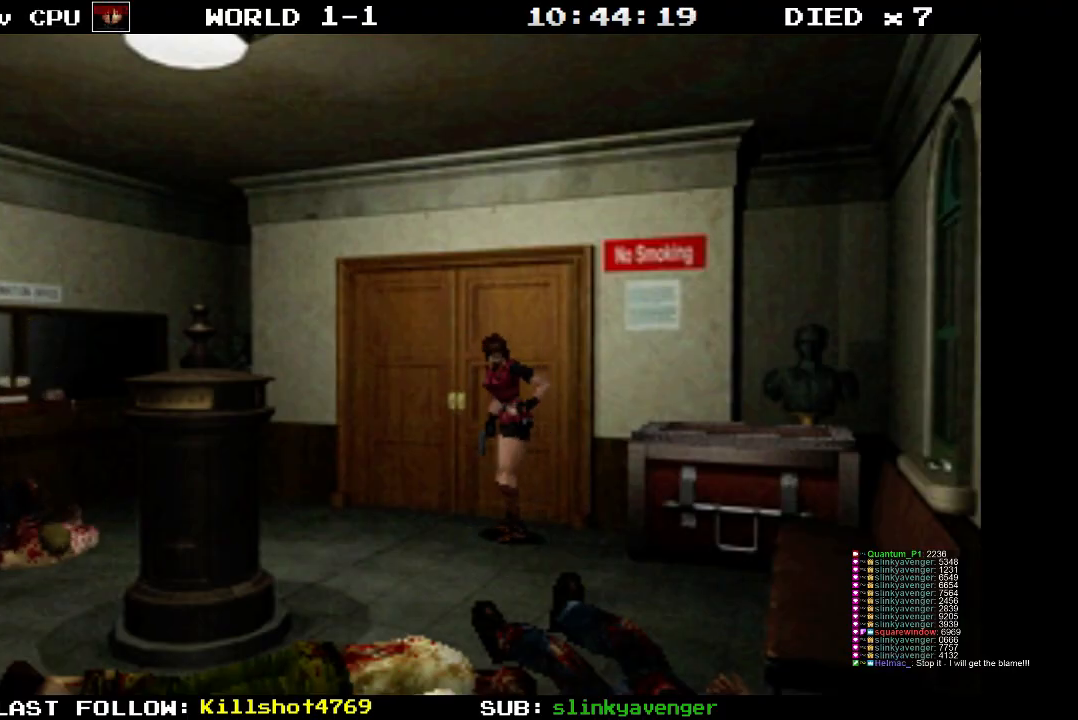
{"buttons": [], "events": []}
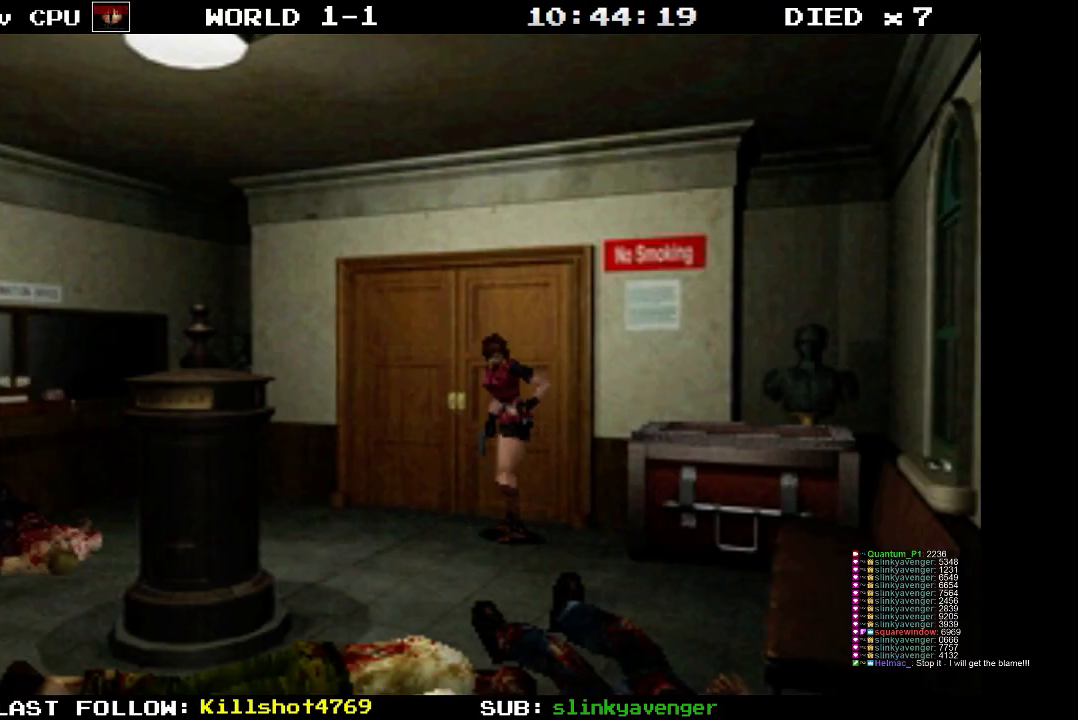
{"buttons": [], "events": []}
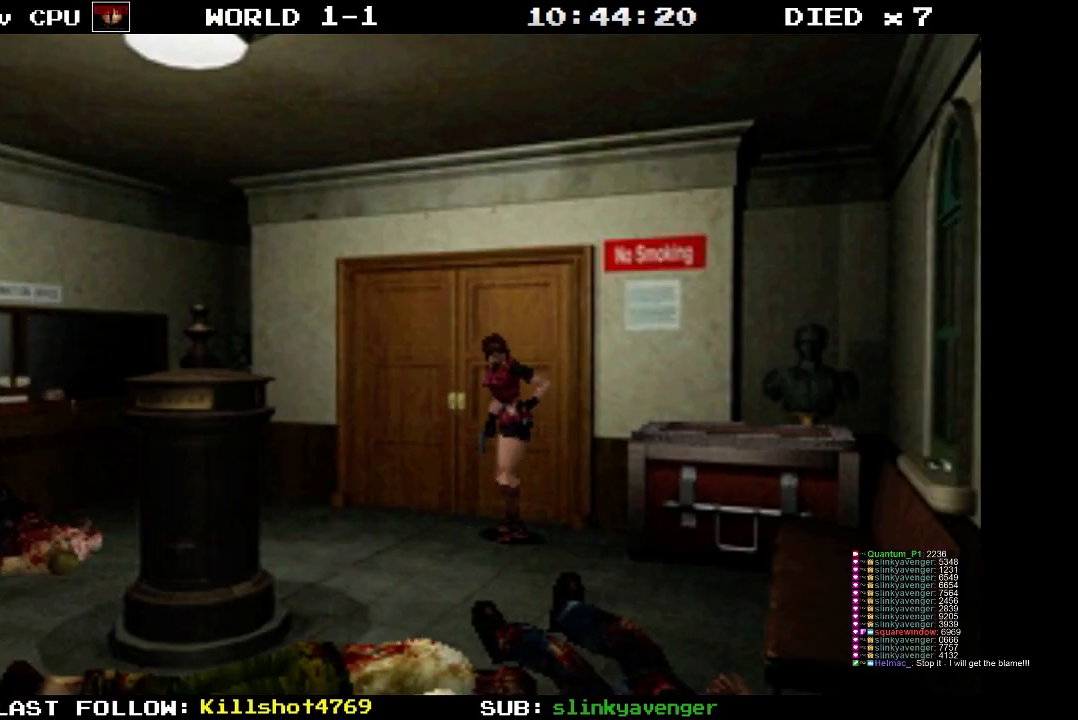
{"buttons": [], "events": []}
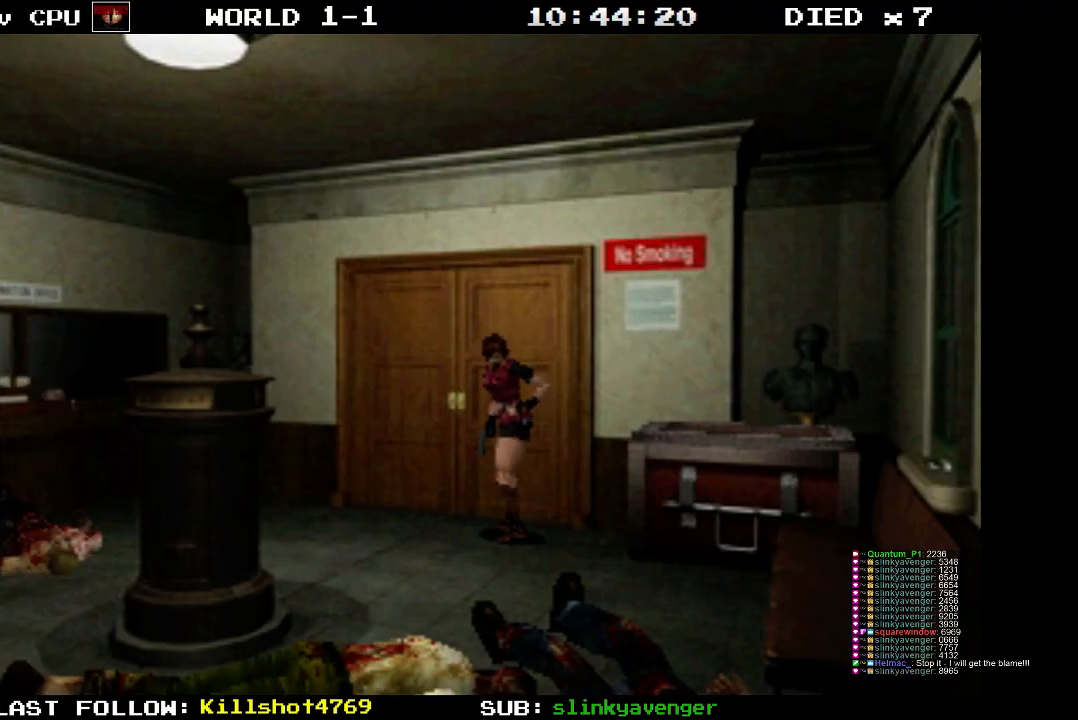
{"buttons": [], "events": []}
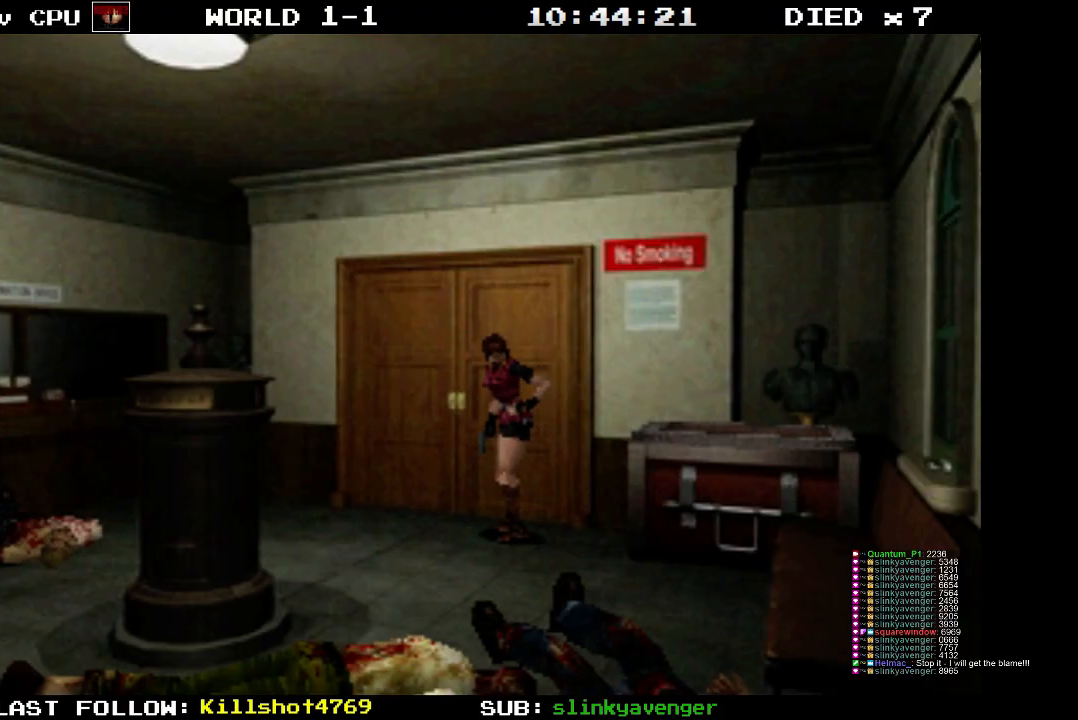
{"buttons": ["R1"], "events": [[500, "R1", "down"]]}
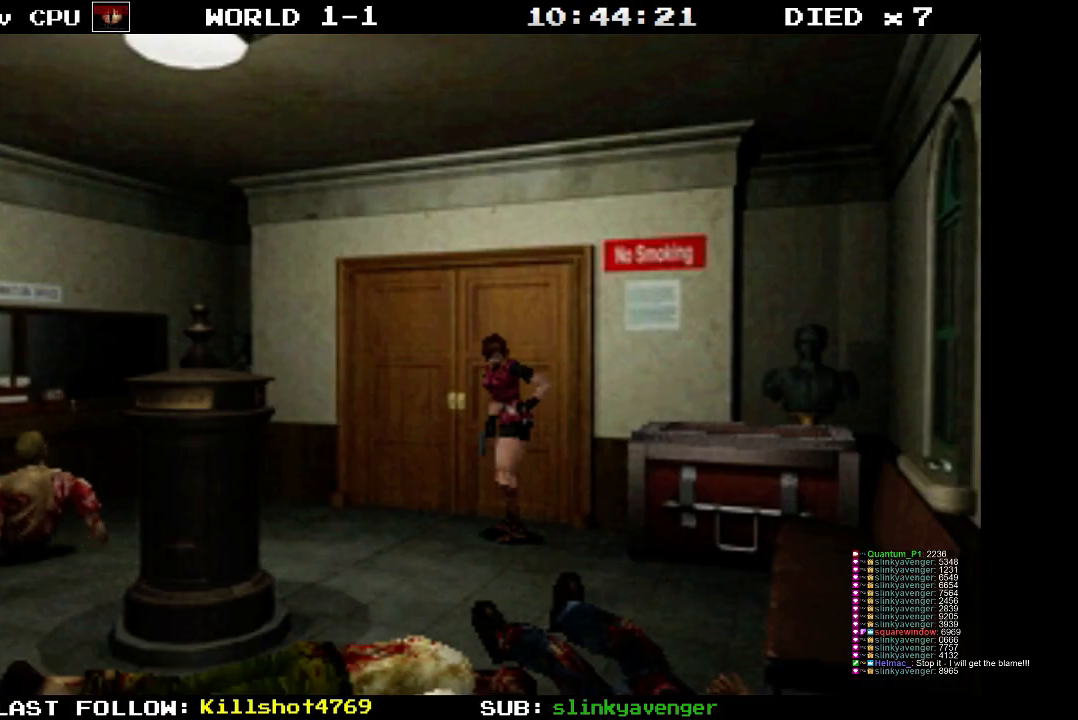
{"buttons": ["R1"], "events": [[33, "R1", "up"], [83, "R1", "down"]]}